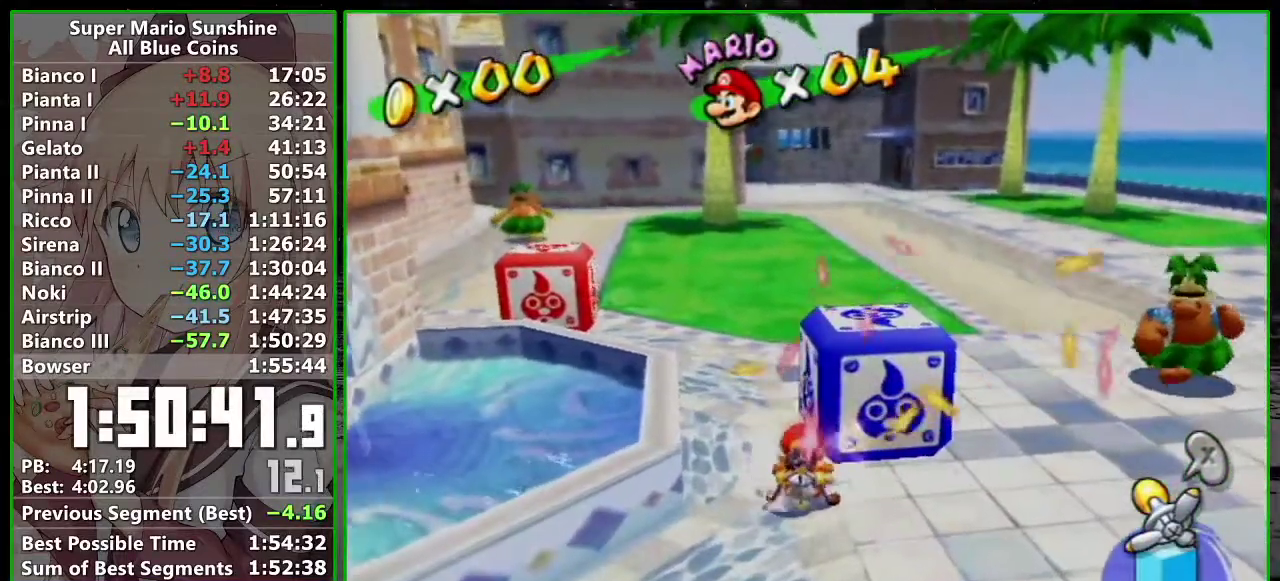
Gameplay with a controller (Nintendo layout); each line is a JSON object with the inputs held at the frame after it. "events" lists button and stick changes between this image and that frame as [ms after this image, input, new state], when the widget could be followed in between. Not read: L3 R3.
{"buttons": [], "left_stick": "up-left", "right_stick": "center", "events": [[50, "X", "down"], [167, "X", "up"]]}
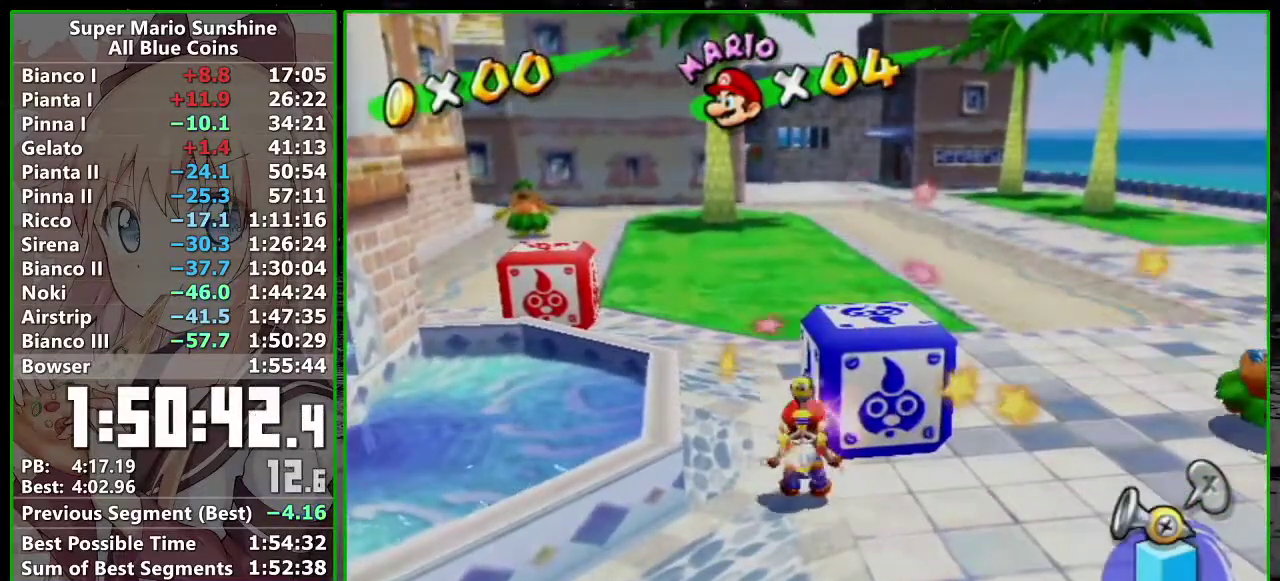
{"buttons": ["R1"], "left_stick": "up", "right_stick": "center", "events": [[200, "left_stick", "up"], [300, "A", "down"], [300, "R1", "down"], [400, "R1", "up"], [433, "A", "up"], [483, "R1", "down"]]}
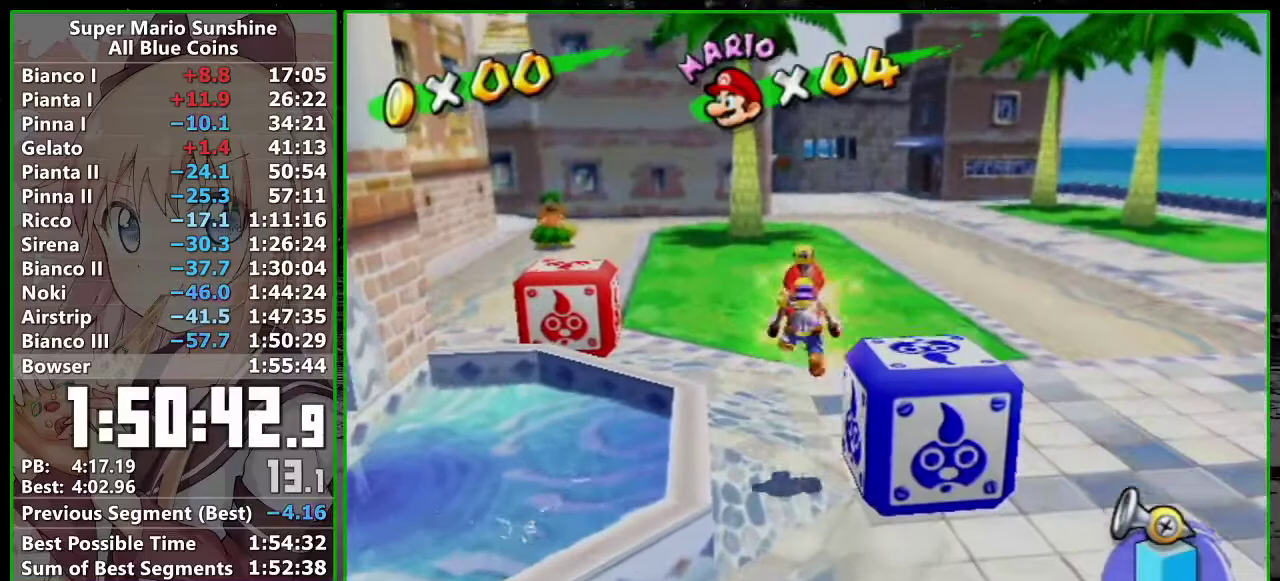
{"buttons": ["X"], "left_stick": "up", "right_stick": "center", "events": [[50, "A", "down"], [150, "B", "down"], [267, "R1", "up"], [300, "A", "up"], [300, "B", "up"], [417, "X", "down"]]}
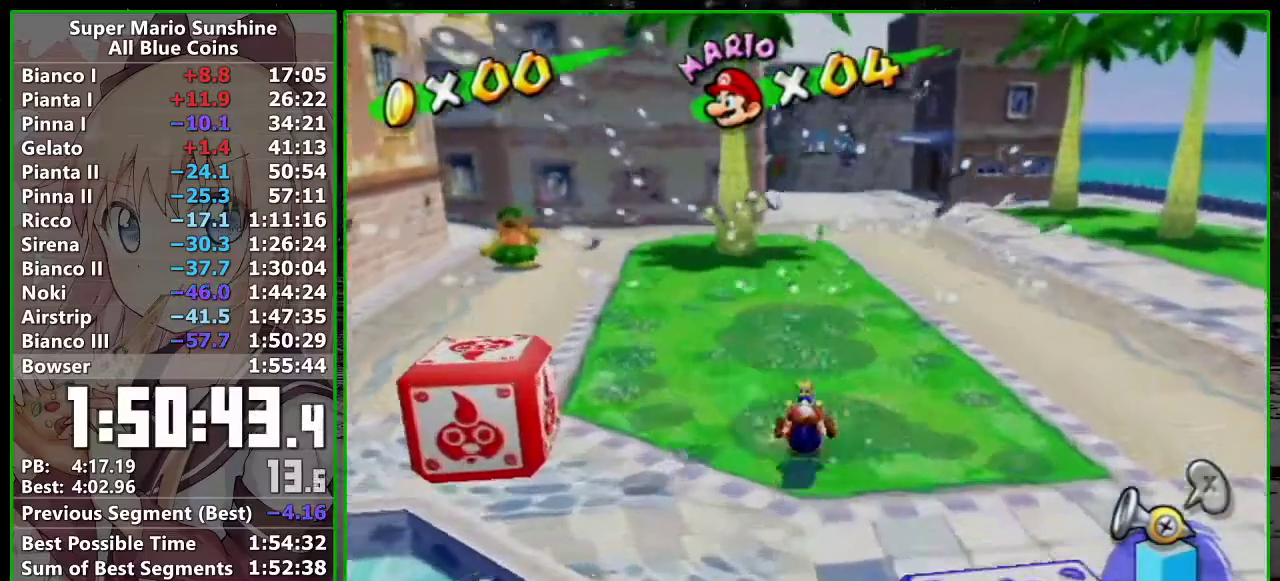
{"buttons": ["R1"], "left_stick": "up", "right_stick": "center", "events": [[17, "X", "up"], [83, "R1", "down"], [433, "right_stick", "right"], [483, "right_stick", "center"]]}
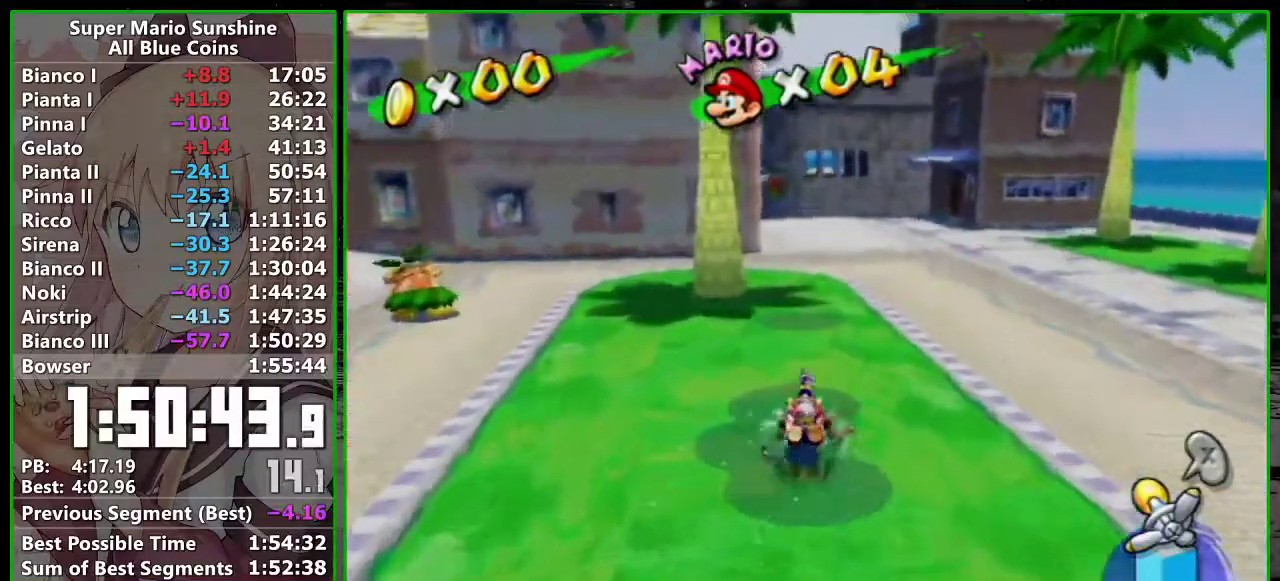
{"buttons": ["R1"], "left_stick": "up", "right_stick": "center", "events": []}
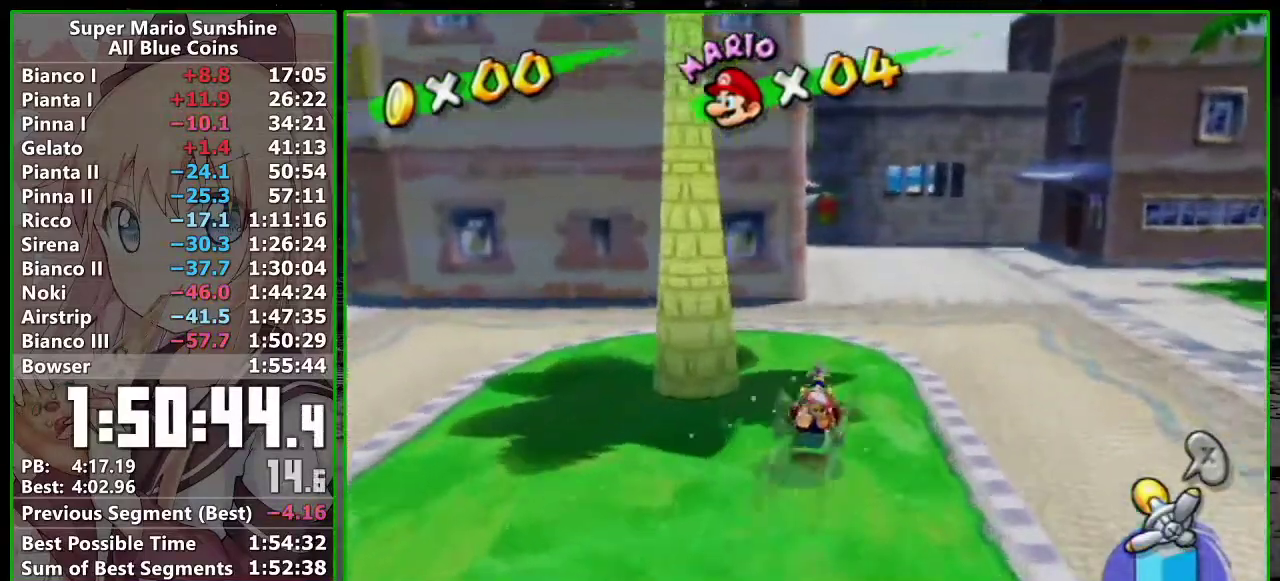
{"buttons": ["R1"], "left_stick": "up-left", "right_stick": "center", "events": [[83, "left_stick", "up-left"]]}
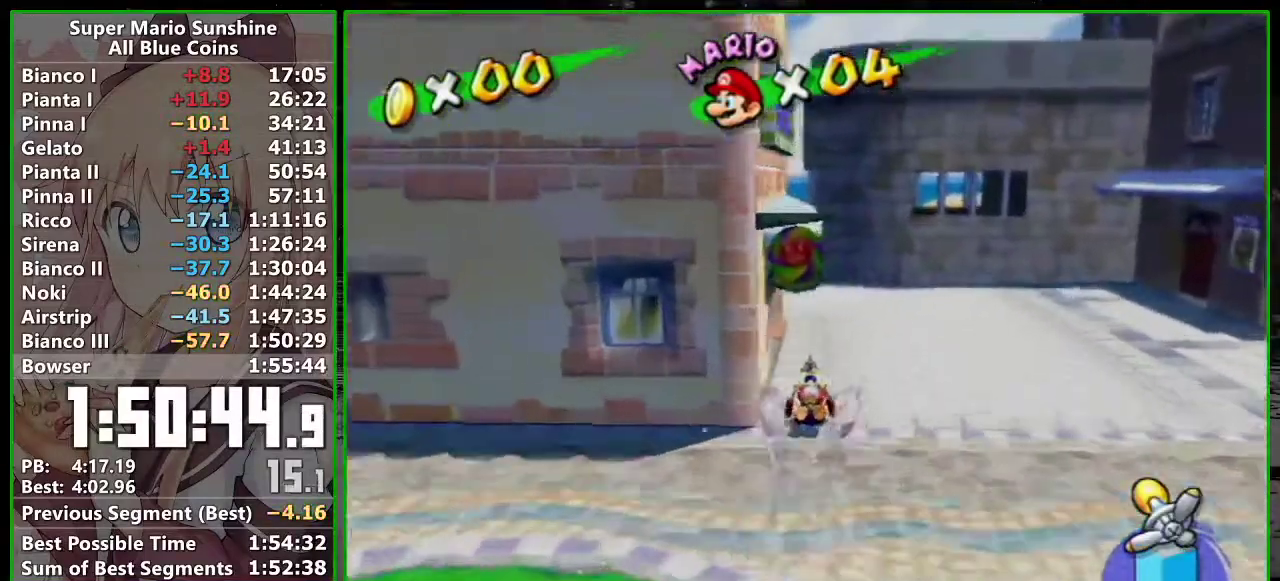
{"buttons": ["R1"], "left_stick": "up-left", "right_stick": "center", "events": [[50, "right_stick", "up-right"], [150, "right_stick", "center"], [367, "right_stick", "up-right"], [433, "right_stick", "center"]]}
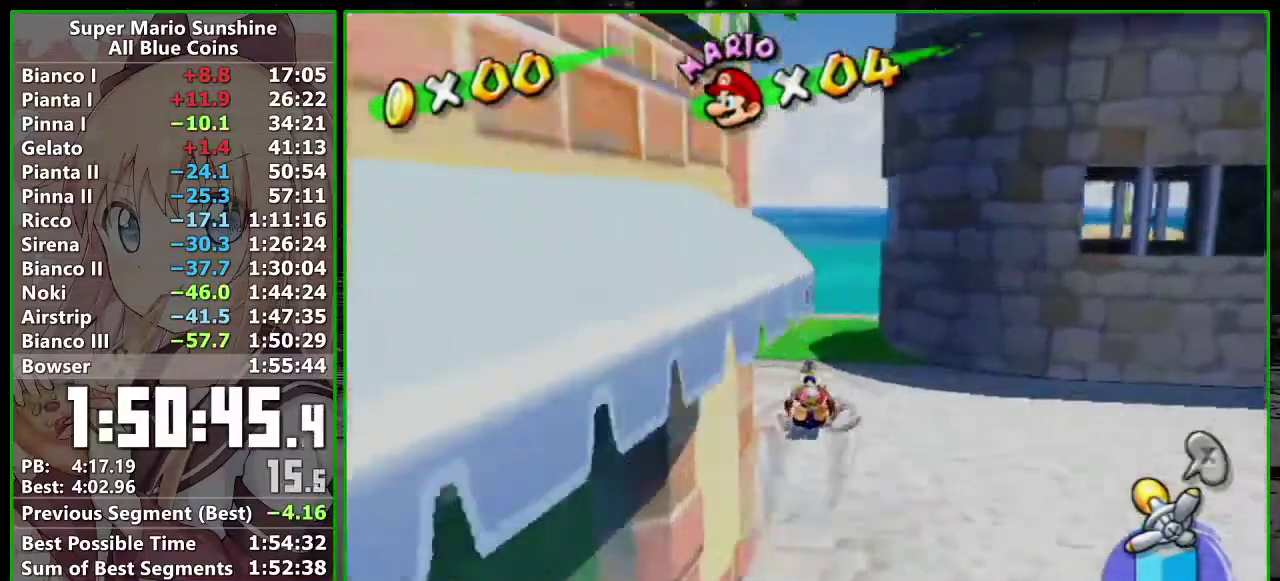
{"buttons": ["R1"], "left_stick": "up-left", "right_stick": "center", "events": [[333, "right_stick", "up-right"], [450, "right_stick", "center"]]}
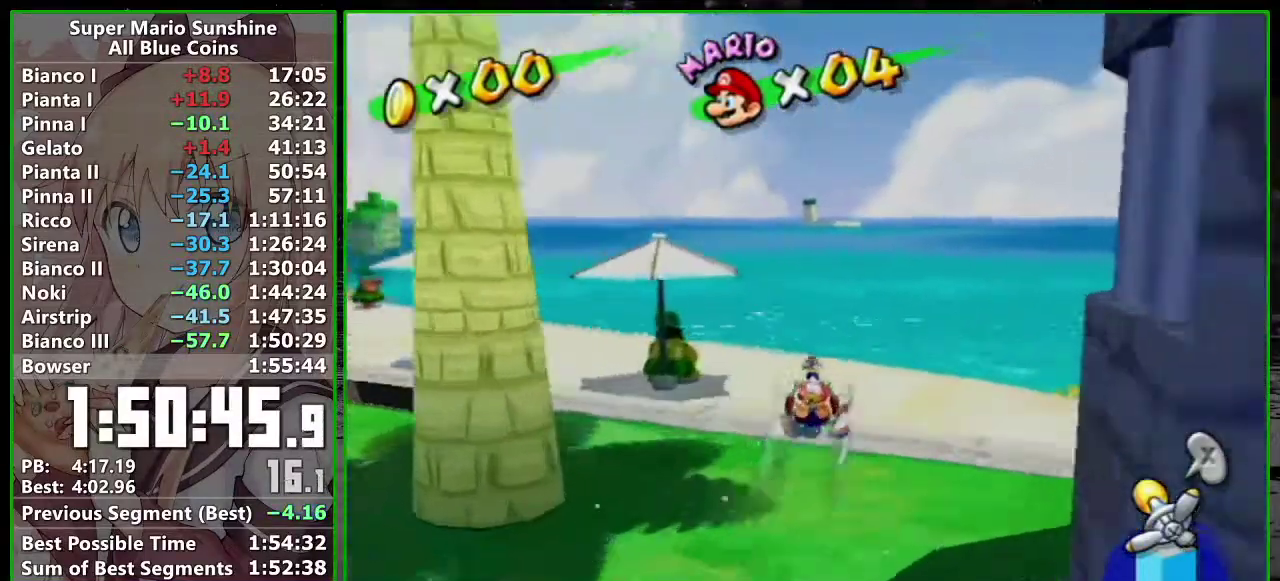
{"buttons": ["R1"], "left_stick": "up-left", "right_stick": "center", "events": [[367, "A", "down"], [417, "A", "up"]]}
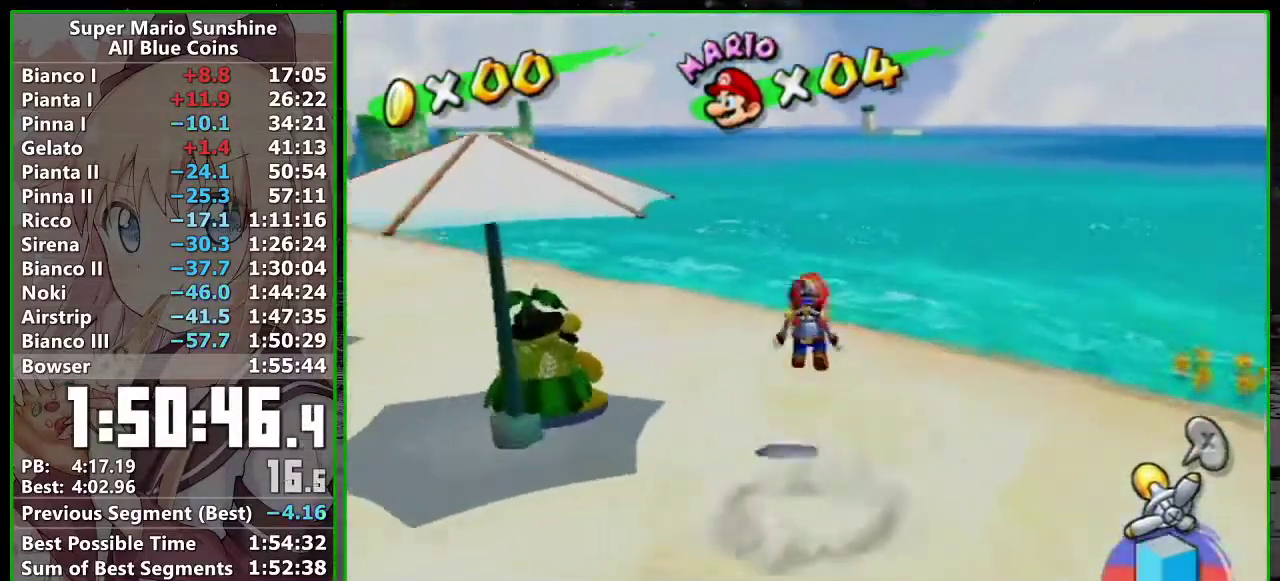
{"buttons": ["R1"], "left_stick": "up", "right_stick": "center", "events": [[133, "left_stick", "up"], [133, "right_stick", "right"], [233, "right_stick", "center"], [383, "right_stick", "down-right"], [450, "right_stick", "center"]]}
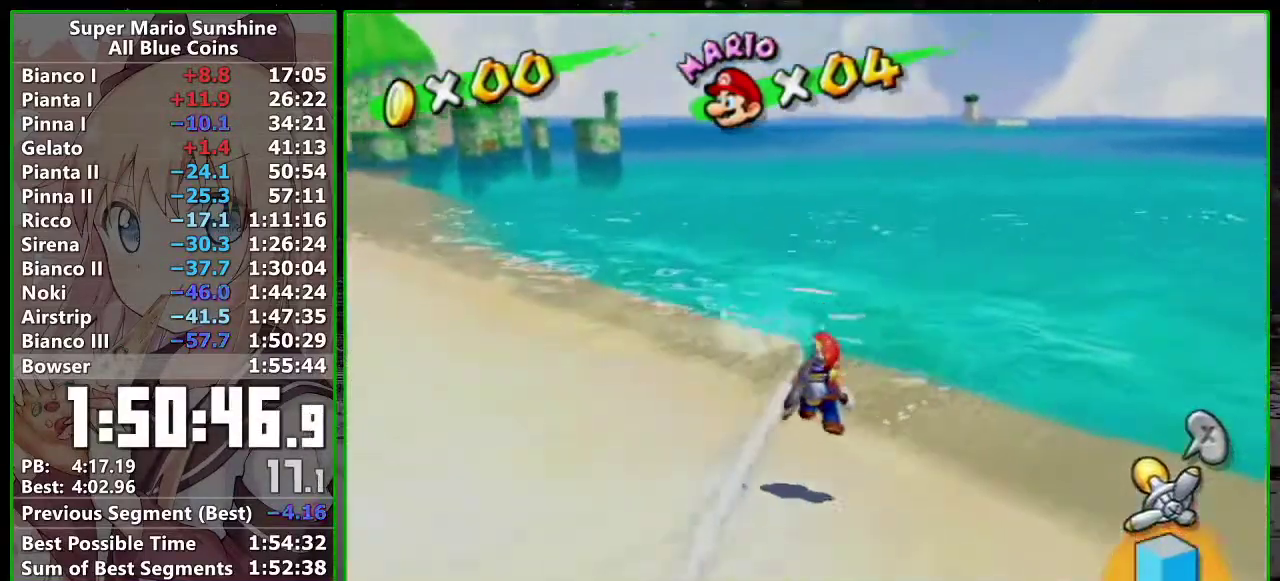
{"buttons": ["R1"], "left_stick": "up", "right_stick": "center"}
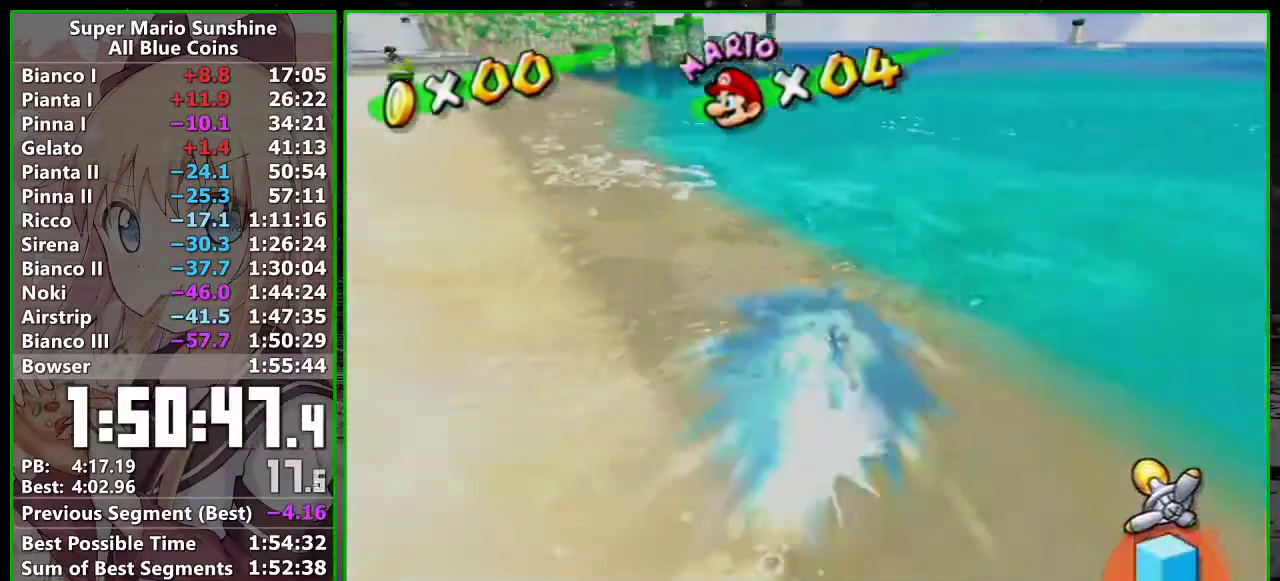
{"buttons": ["R1"], "left_stick": "up", "right_stick": "center"}
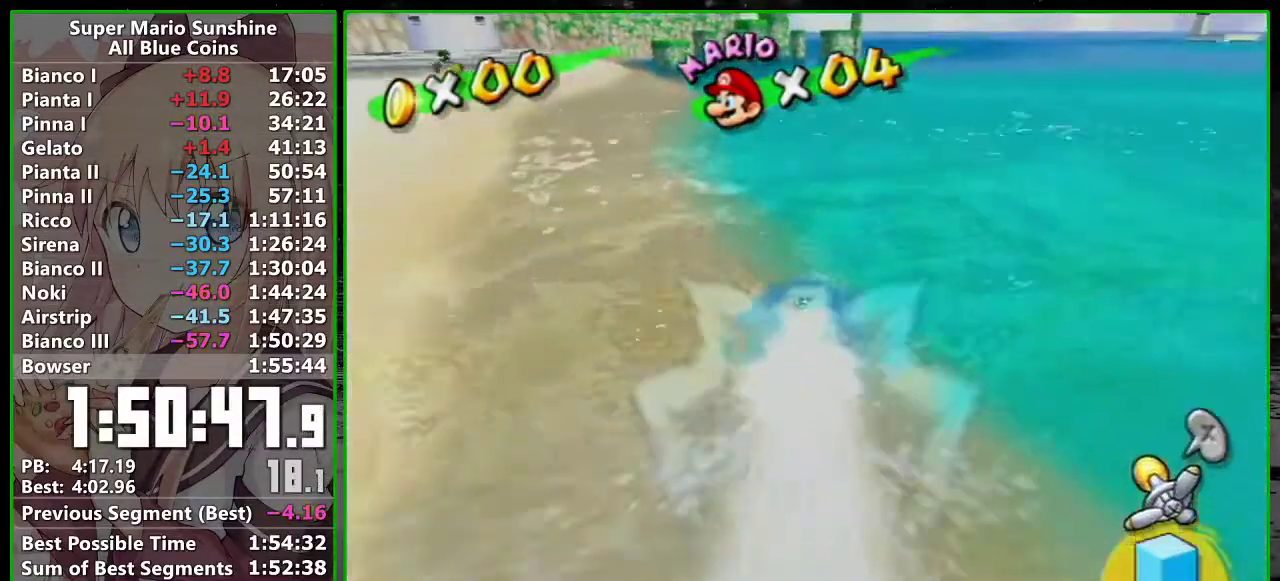
{"buttons": ["R1"], "left_stick": "up", "right_stick": "center", "events": [[383, "right_stick", "down"], [483, "right_stick", "center"]]}
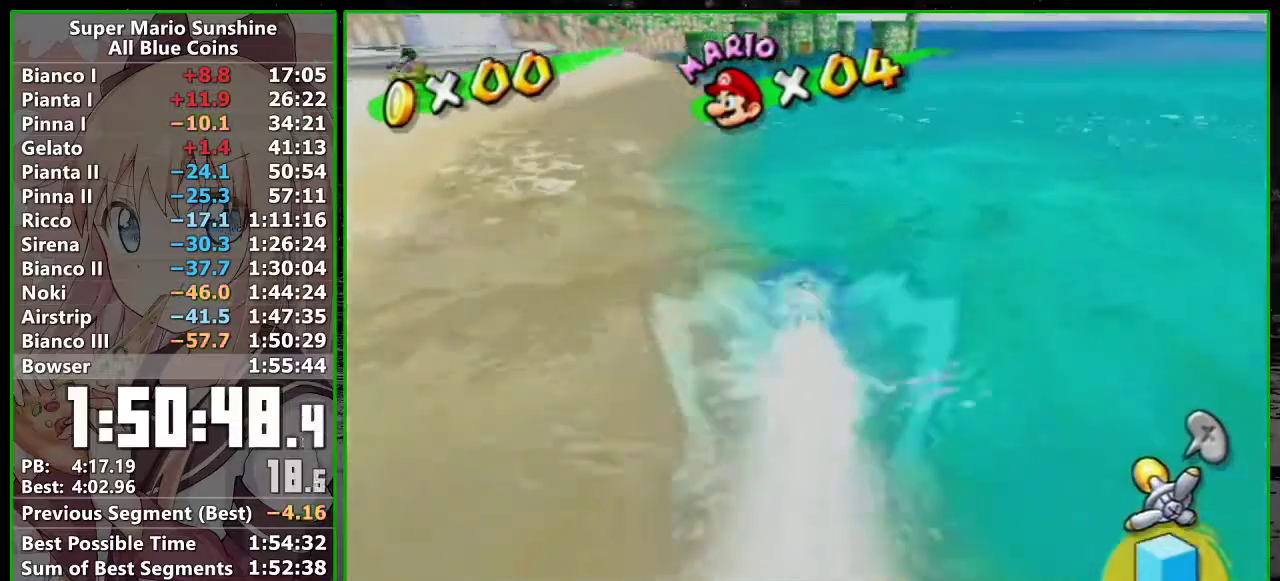
{"buttons": ["R1"], "left_stick": "up", "right_stick": "center", "events": []}
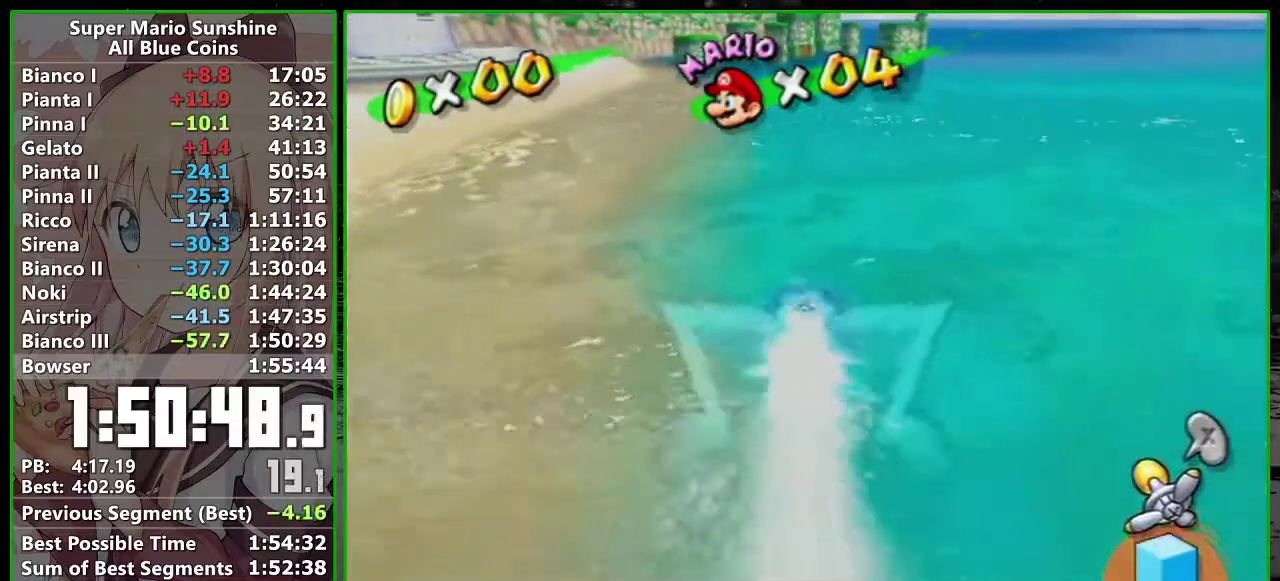
{"buttons": ["R1"], "left_stick": "up", "right_stick": "center", "events": []}
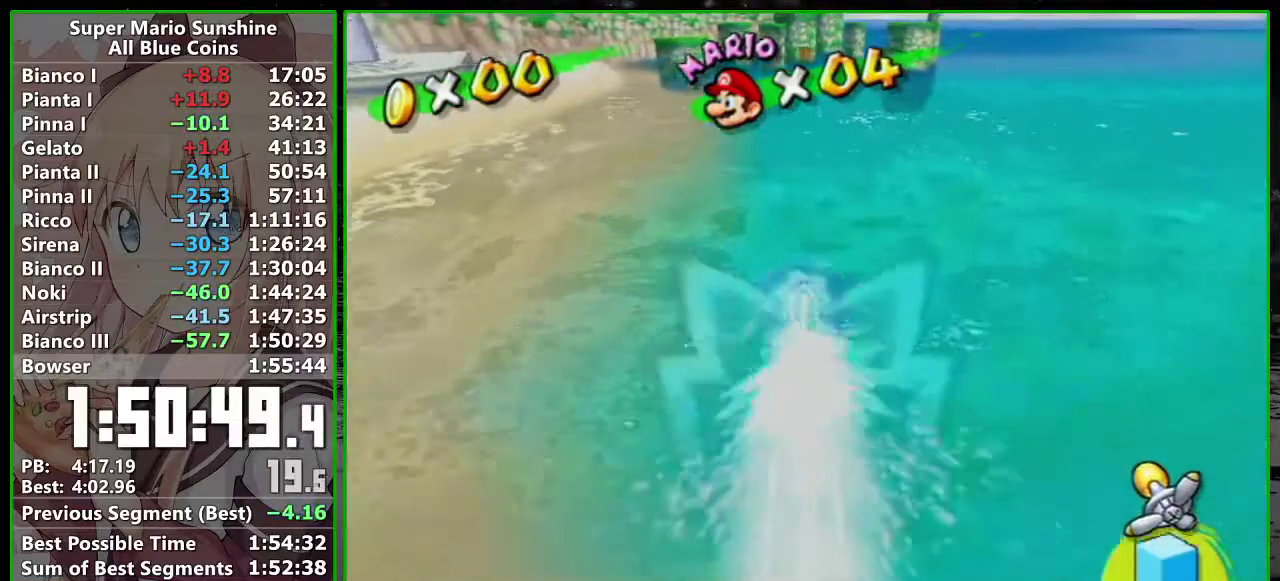
{"buttons": ["R1"], "left_stick": "up", "right_stick": "center", "events": [[50, "right_stick", "up-left"], [117, "right_stick", "center"]]}
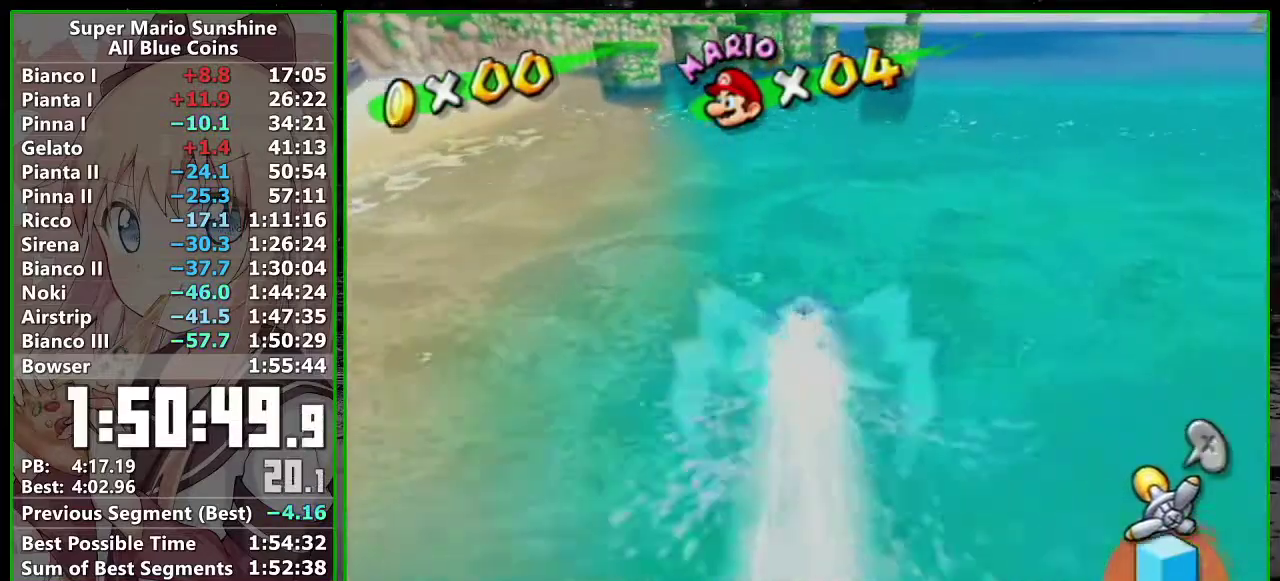
{"buttons": ["R1"], "left_stick": "up", "right_stick": "center", "events": [[300, "right_stick", "right"], [367, "right_stick", "center"]]}
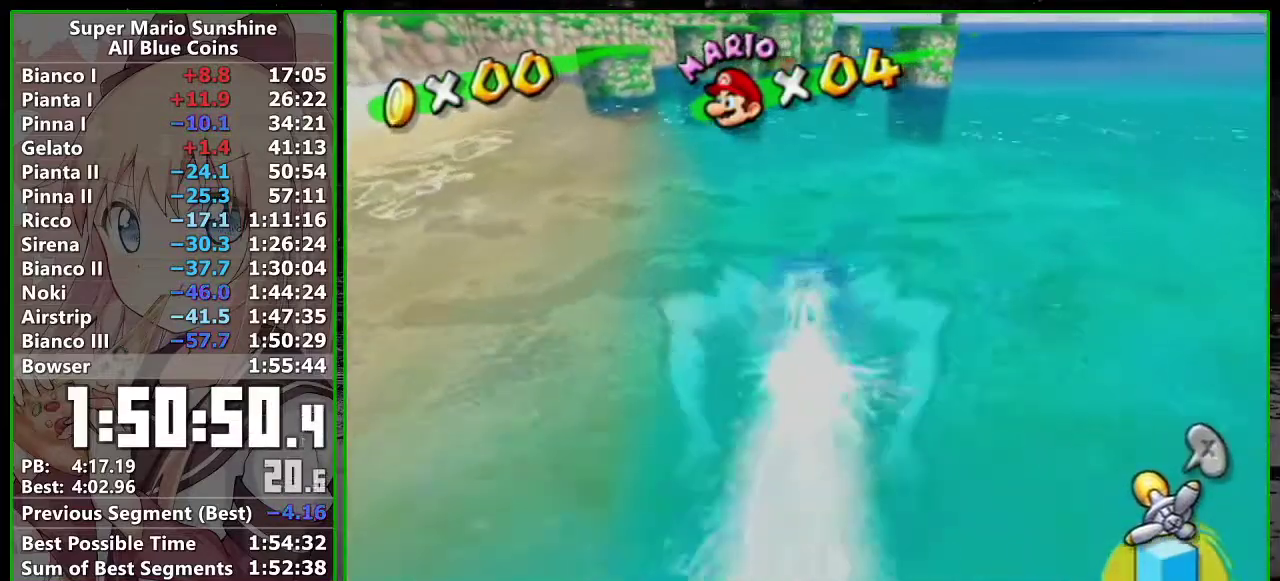
{"buttons": ["R1"], "left_stick": "up", "right_stick": "center", "events": []}
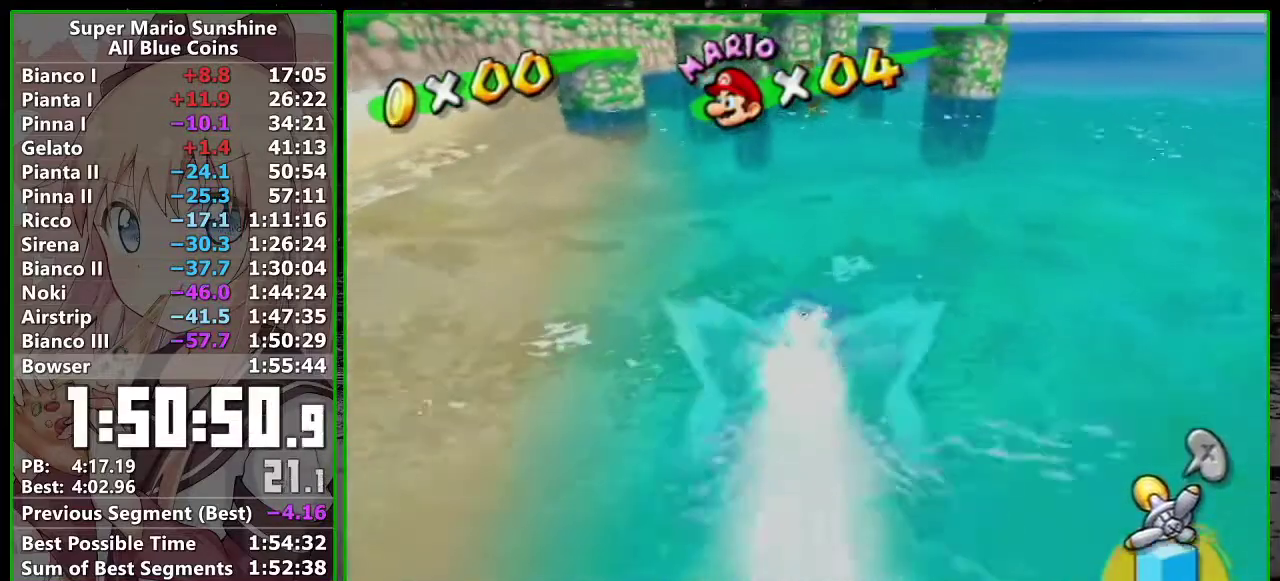
{"buttons": ["R1"], "left_stick": "up", "right_stick": "center", "events": []}
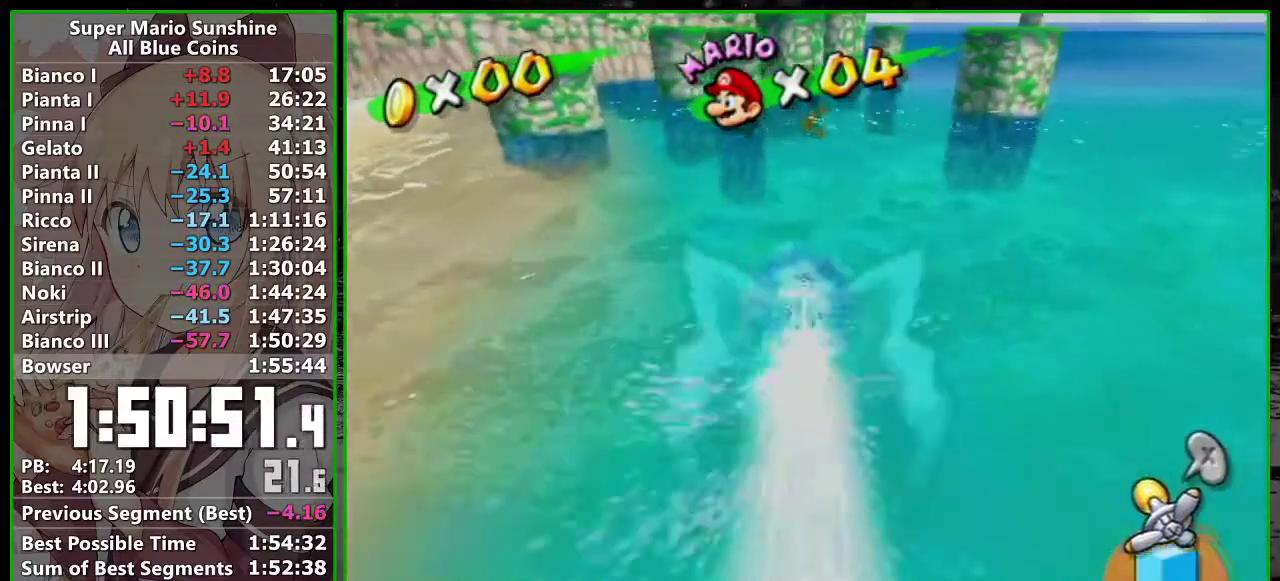
{"buttons": ["R1"], "left_stick": "up", "right_stick": "center", "events": []}
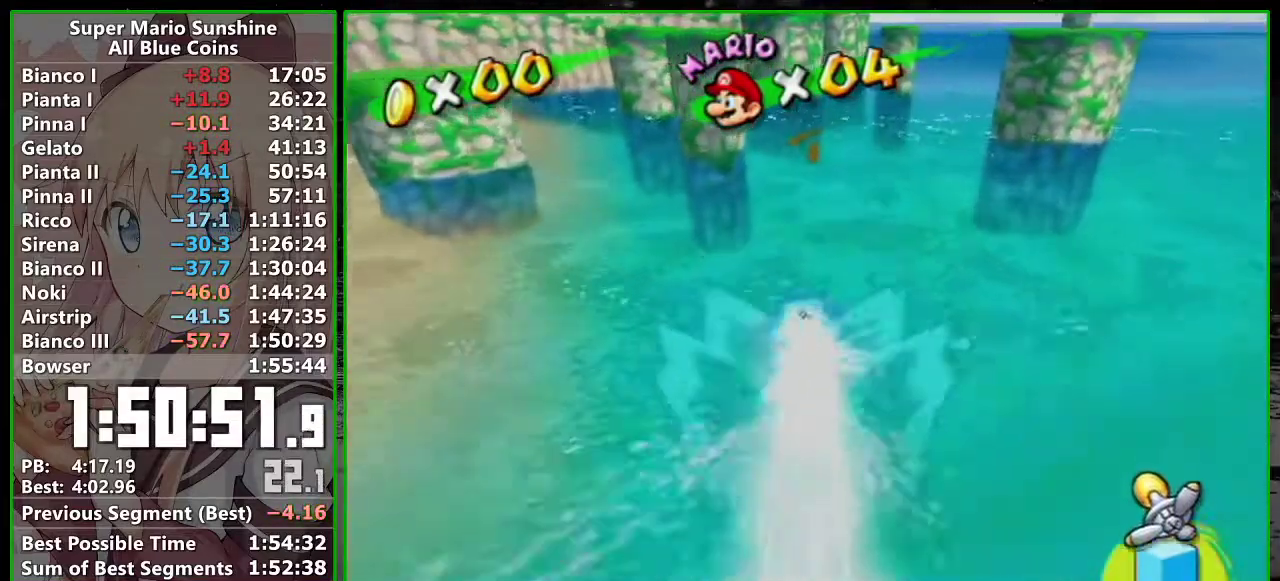
{"buttons": ["R1"], "left_stick": "up", "right_stick": "center", "events": [[233, "right_stick", "up-left"], [300, "right_stick", "center"]]}
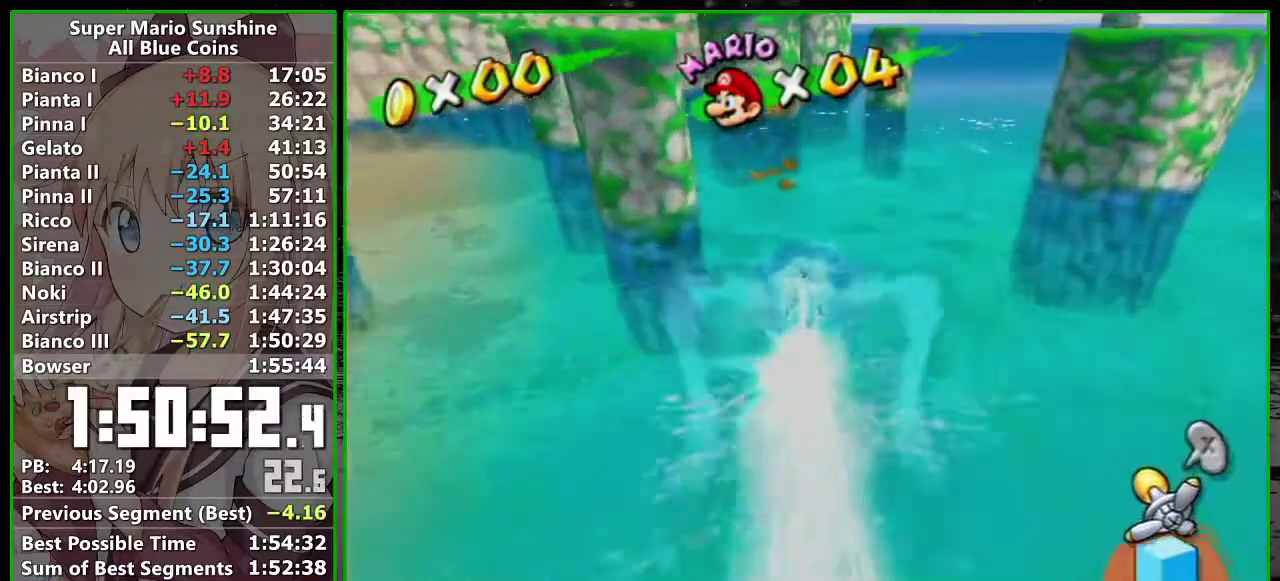
{"buttons": ["R1"], "left_stick": "up", "right_stick": "center", "events": []}
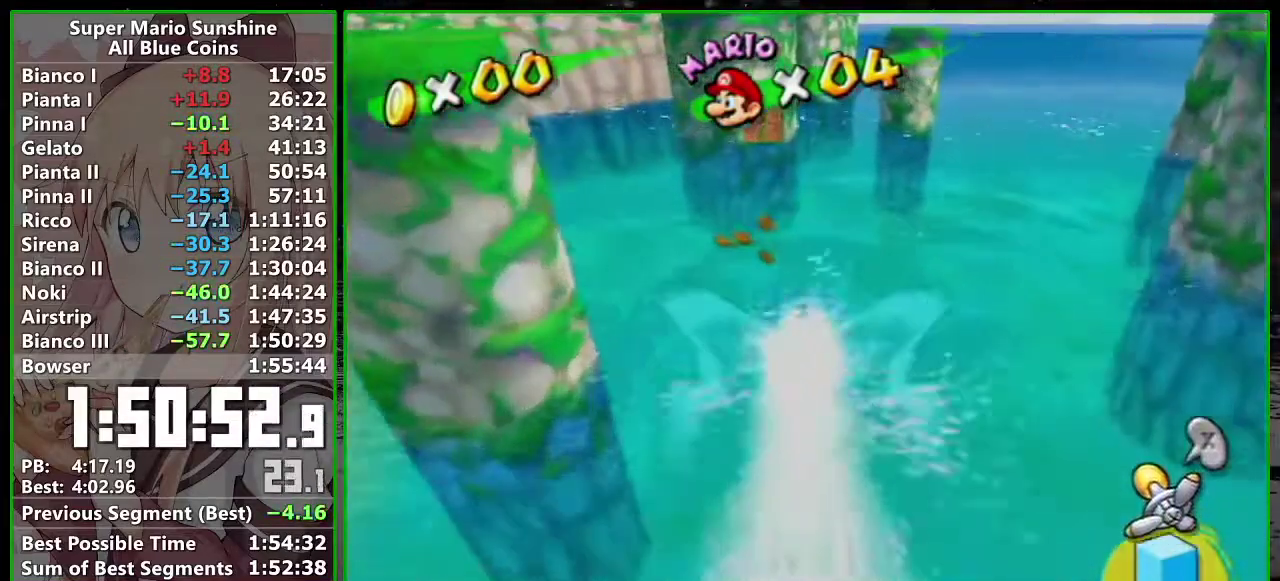
{"buttons": ["R1"], "left_stick": "up", "right_stick": "center", "events": [[233, "right_stick", "right"], [300, "right_stick", "center"]]}
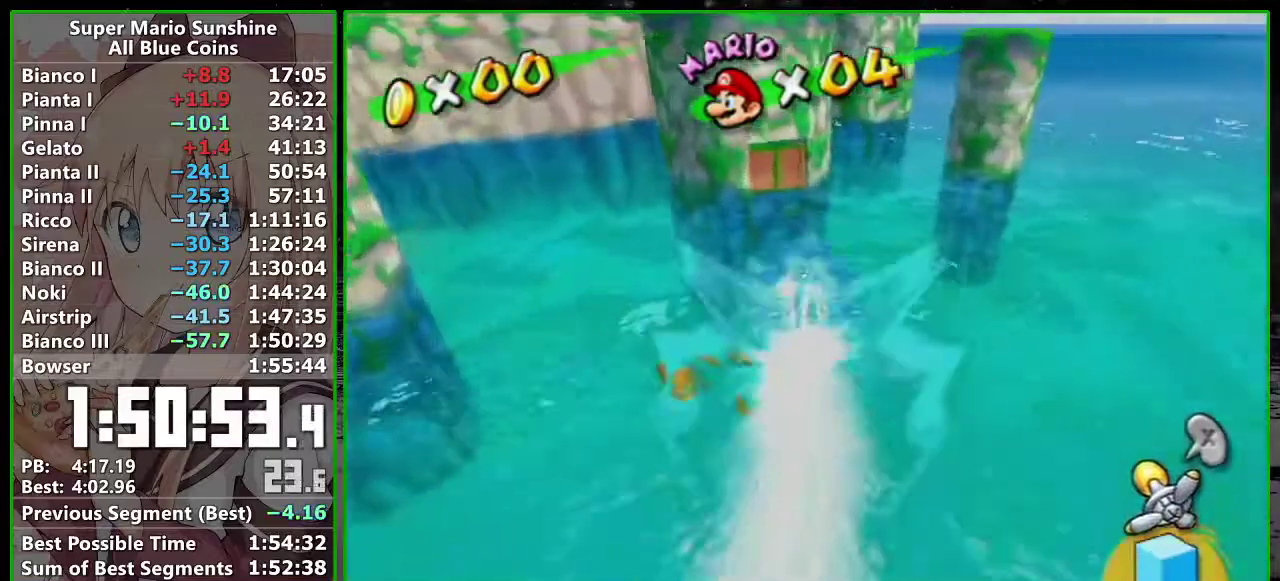
{"buttons": ["R1"], "left_stick": "up", "right_stick": "center", "events": [[200, "right_stick", "right"], [300, "right_stick", "center"], [400, "right_stick", "right"], [483, "right_stick", "center"]]}
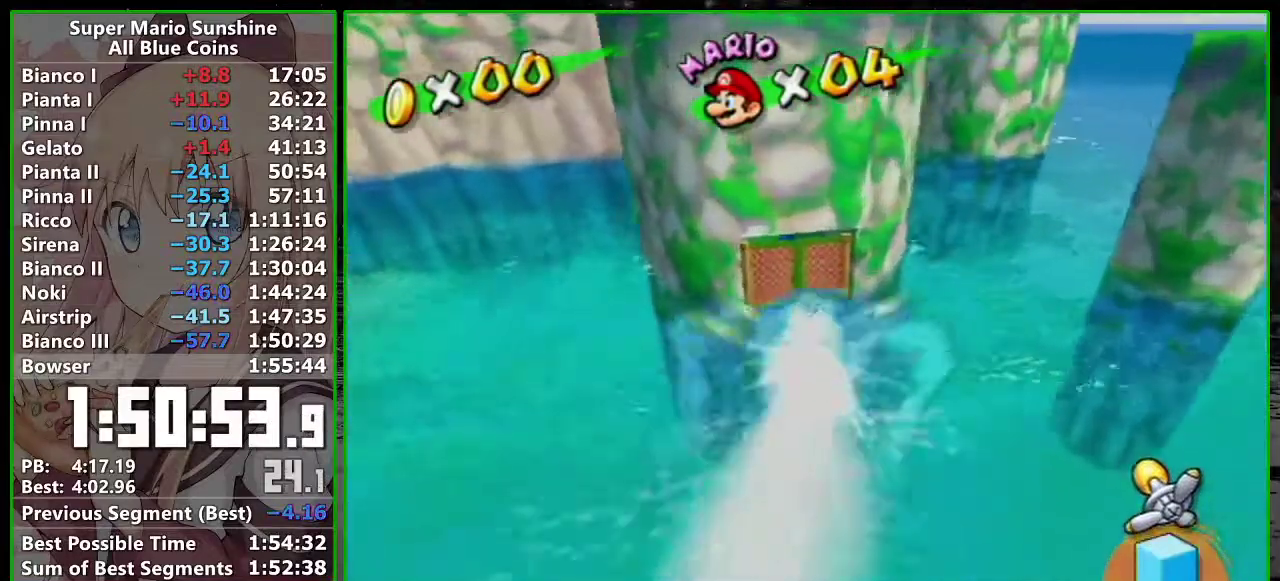
{"buttons": [], "left_stick": "down-left", "right_stick": "center", "events": [[150, "R1", "up"], [167, "left_stick", "center"], [300, "A", "down"], [333, "left_stick", "down-left"], [383, "A", "up"]]}
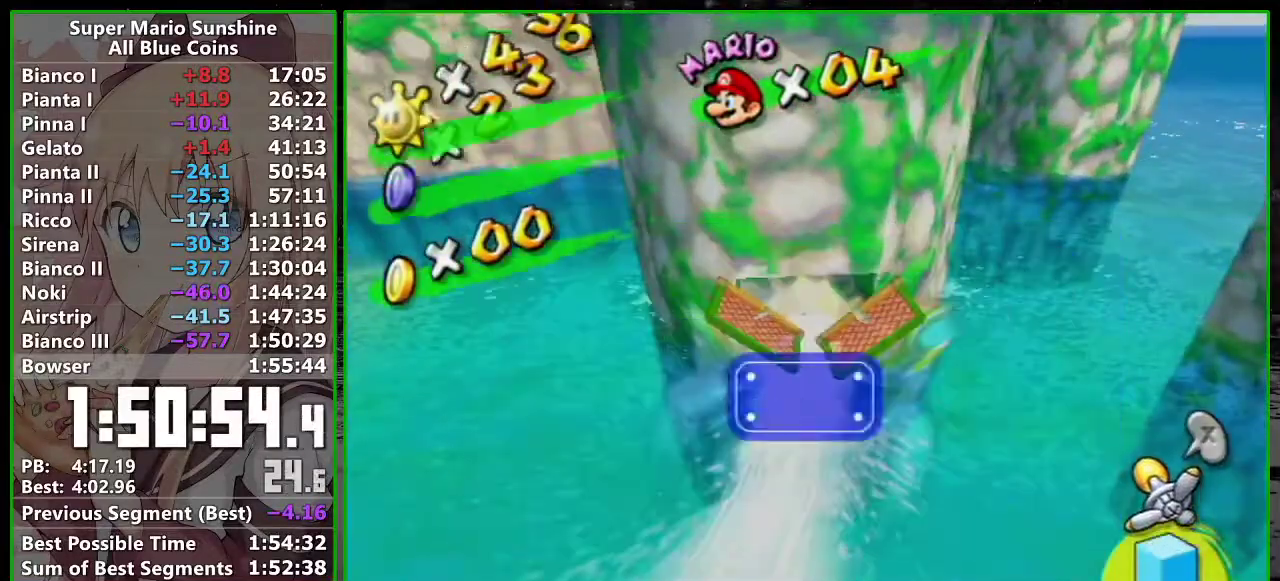
{"buttons": [], "left_stick": "down-left", "right_stick": "center", "events": []}
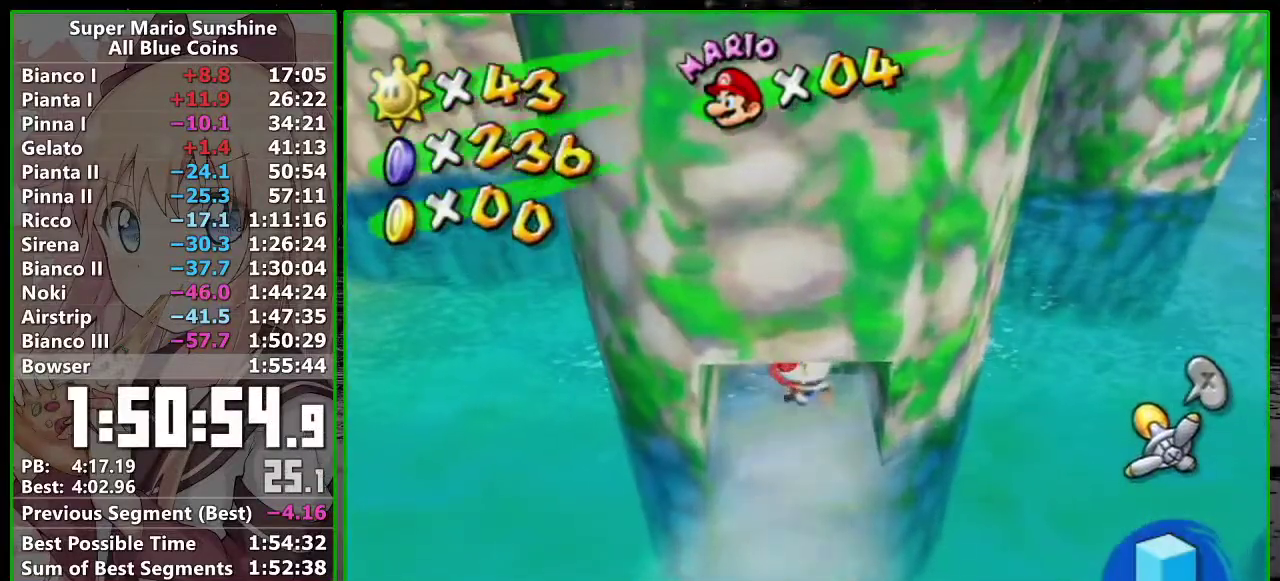
{"buttons": ["R1"], "left_stick": "down", "right_stick": "center", "events": [[117, "R1", "down"], [450, "left_stick", "down"]]}
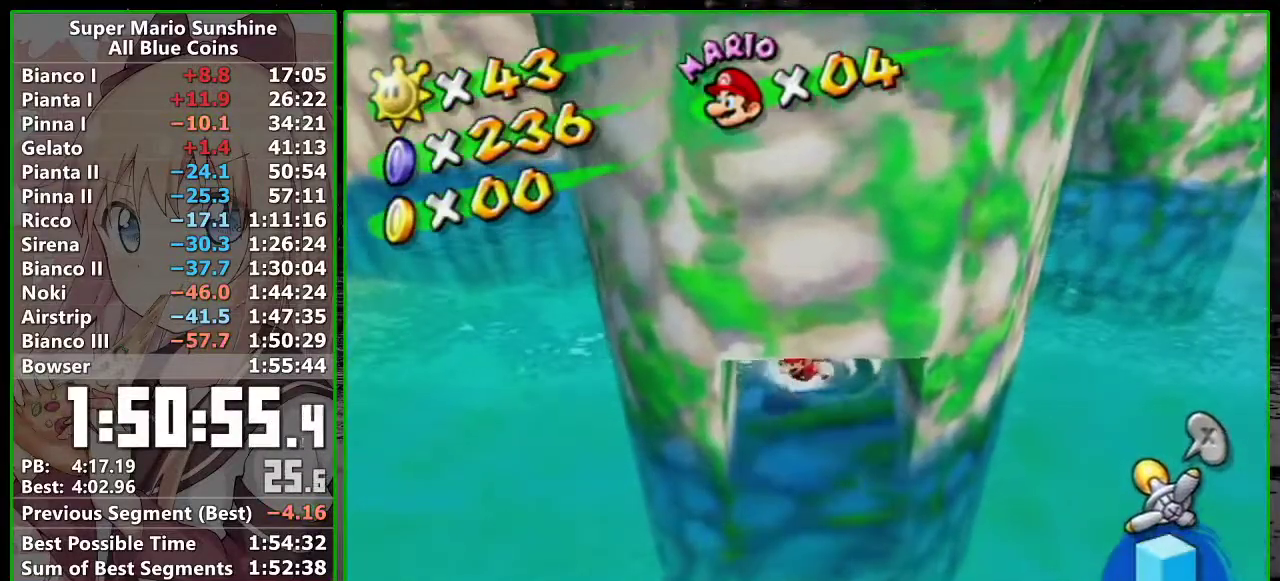
{"buttons": ["R1"], "left_stick": "down-left", "right_stick": "center"}
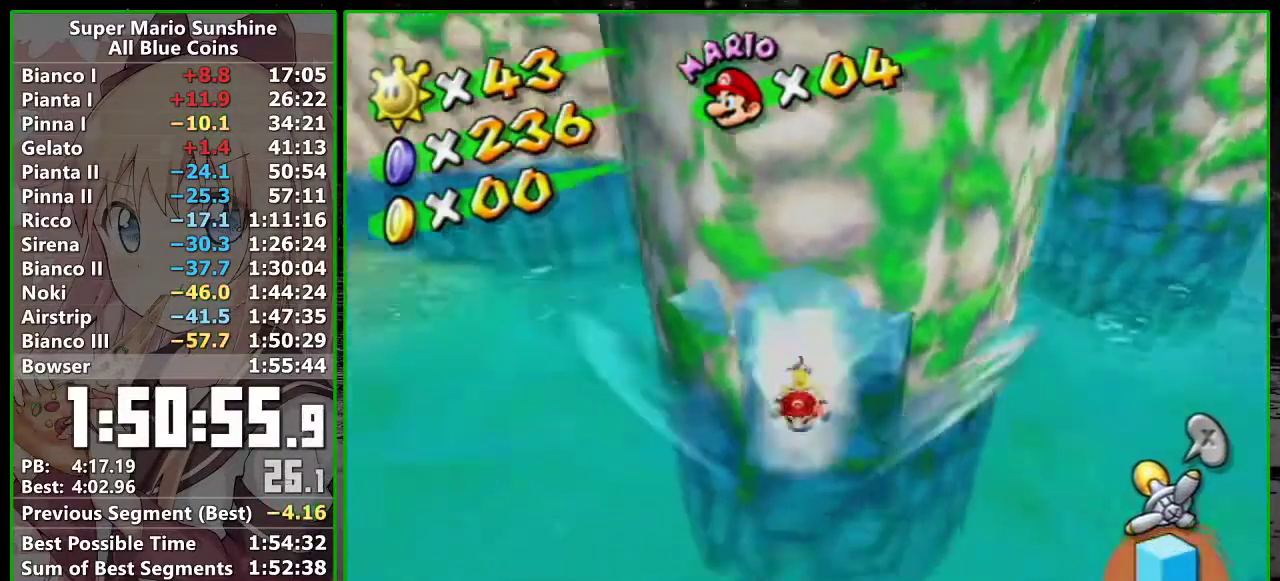
{"buttons": ["R1"], "left_stick": "up-left", "right_stick": "center"}
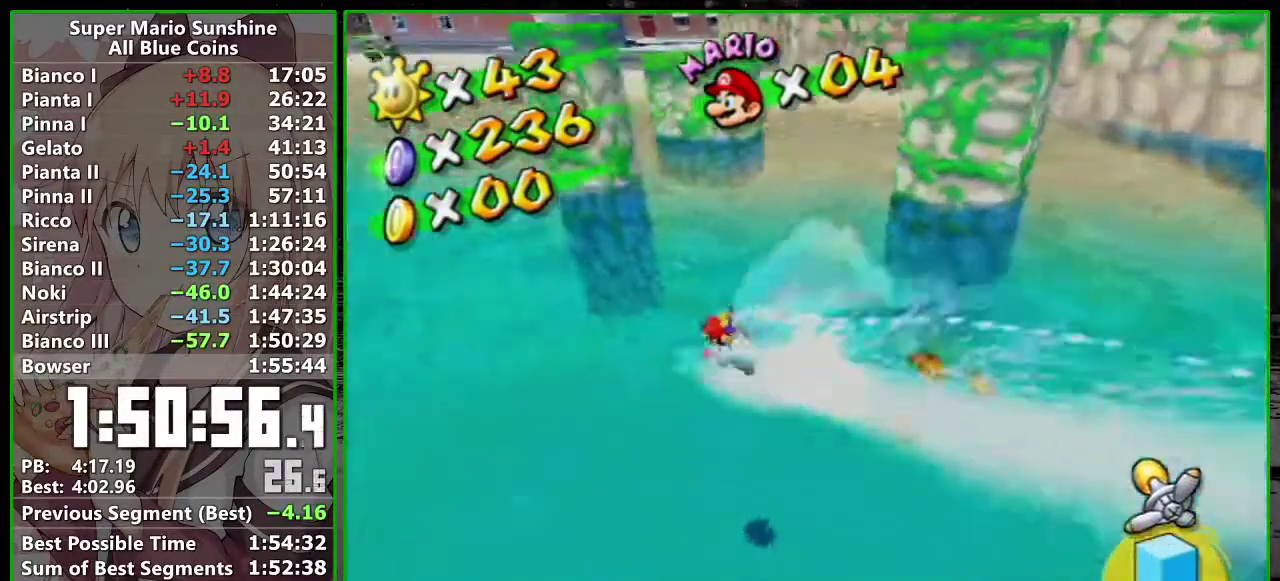
{"buttons": ["R1"], "left_stick": "up-left", "right_stick": "center", "events": [[333, "right_stick", "right"], [400, "right_stick", "center"]]}
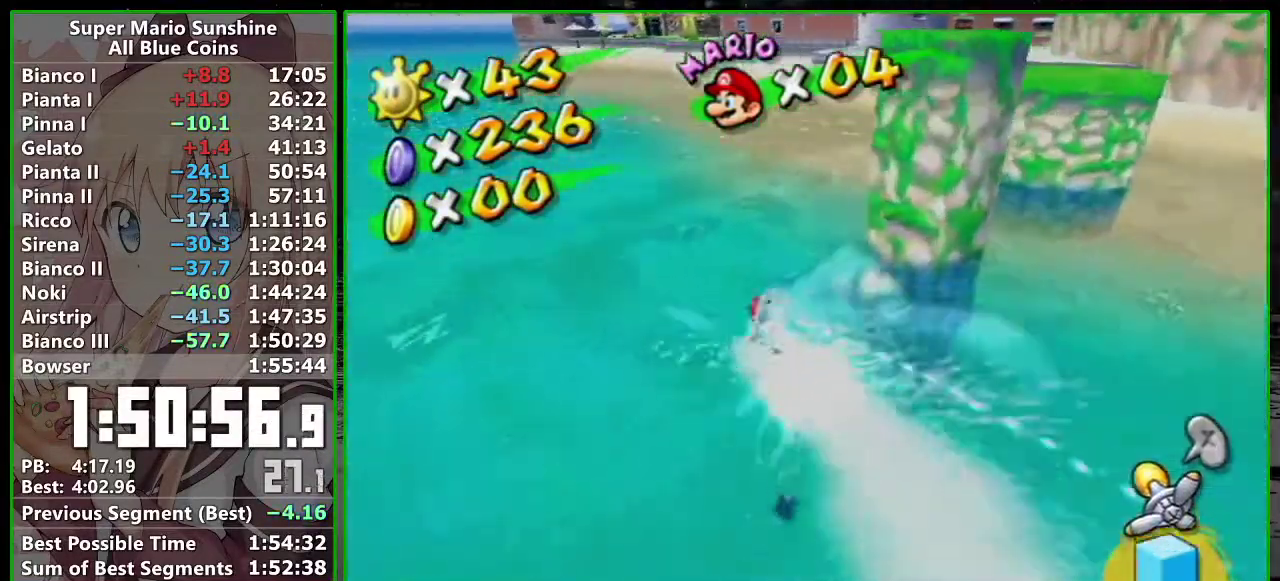
{"buttons": ["R1"], "left_stick": "up", "right_stick": "center", "events": [[33, "left_stick", "up"], [150, "right_stick", "down-right"], [200, "right_stick", "center"]]}